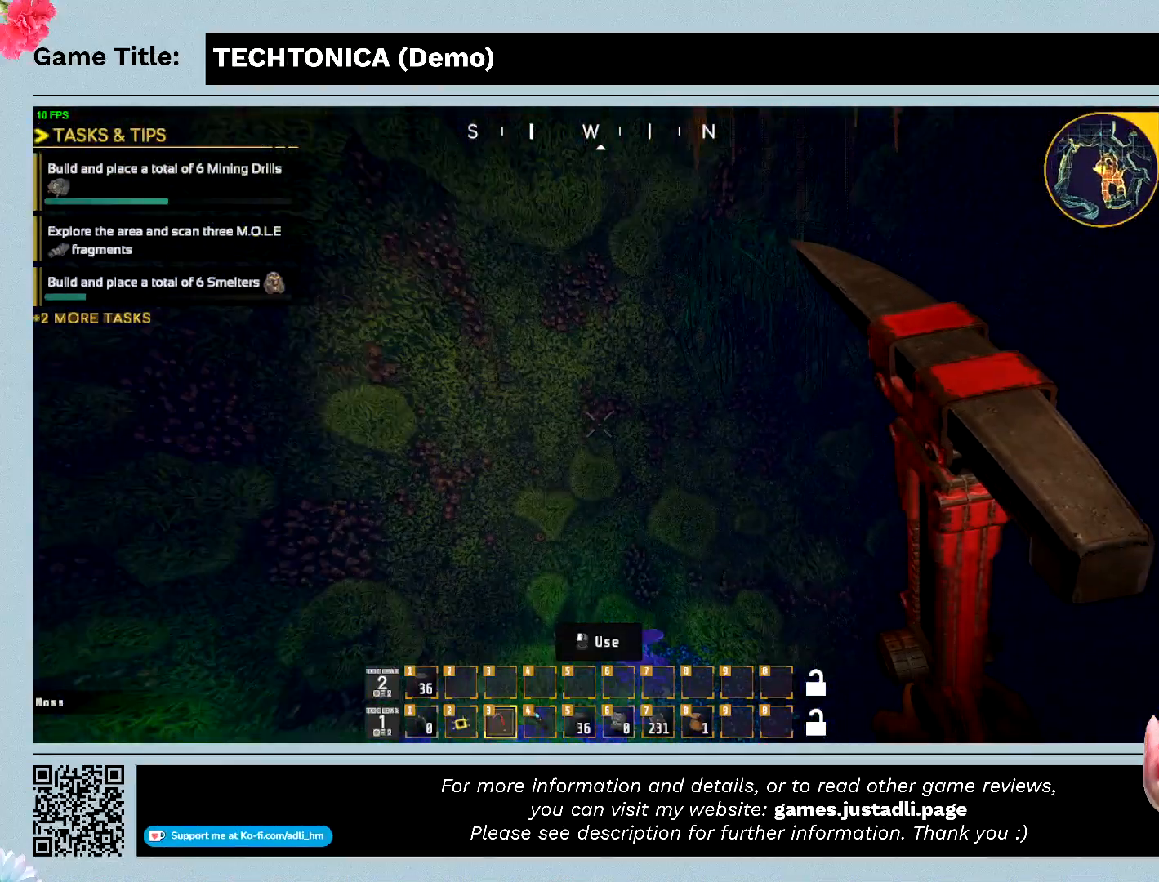
Gameplay with keyboard and mouse; each line is a JSON object with the keys and mouse buttons held at the frame after it. "events" lists presses ("down") and releases ("up") of "0", "1", "2", "3", "4", "5", "6", "7", "8", "9", "a", "alt", "b", "c", "caps_lock", "ctrl", "d", "down", "e", "escape", "f", "f1", "f2", "f3", "f4", "f5", "f6", "f7", "f8", "g", "h", "i", "j", "k", "l", "left", "m", "n", "o", "p", "q", "r", "return", "right", "s", "shift", "space", "t", "tab", "tilde", "u", "up", "v", "w", "x", "y", "z" and "mouse_wheel" between this image and that frame as [ms after this image, input, new state], when the widget could be followed in between. "mouse_wheel" = the "wheel" button of the "mouse" list. No other keys are recorded. "wheel" means that the mouse wheel is clicked or scrolled. Mouse movement is not recorded.
{"keys": ["w"], "mouse": [], "events": []}
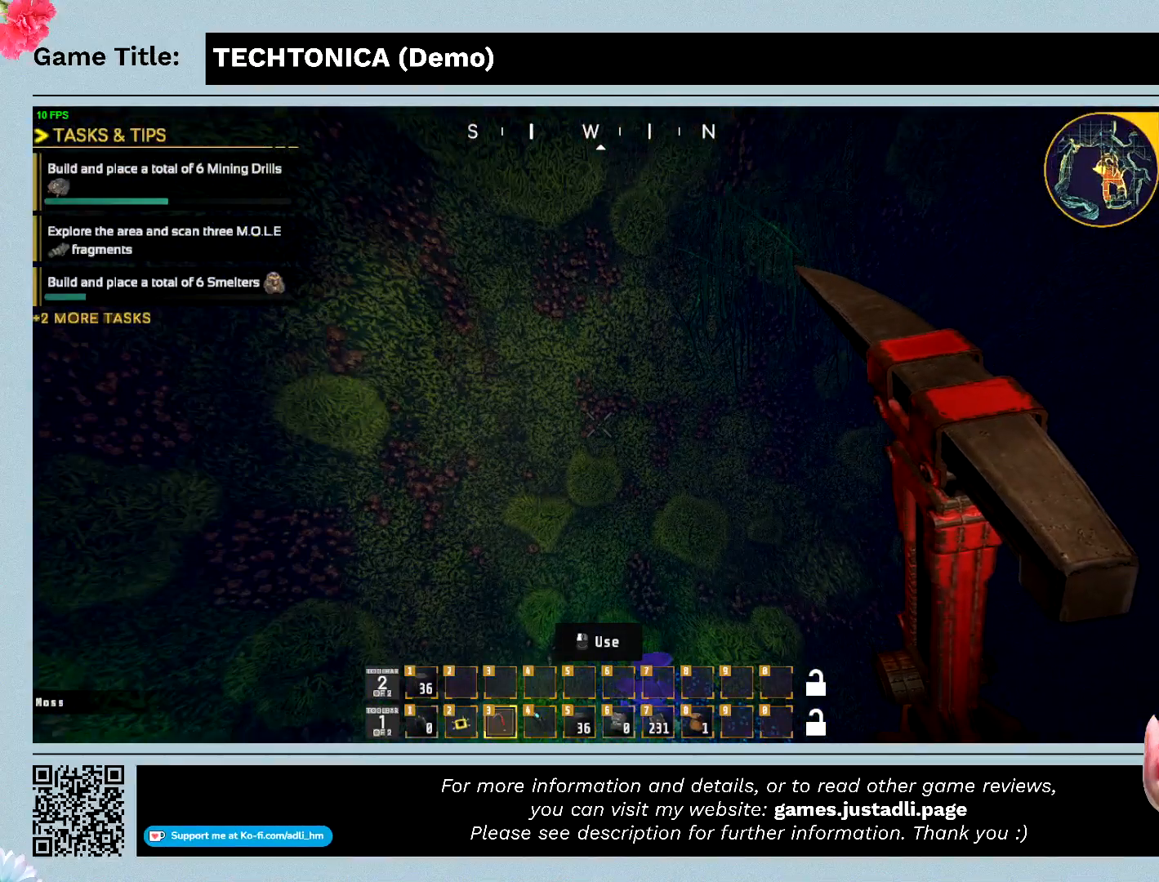
{"keys": [], "mouse": [], "events": [[267, "w", "up"]]}
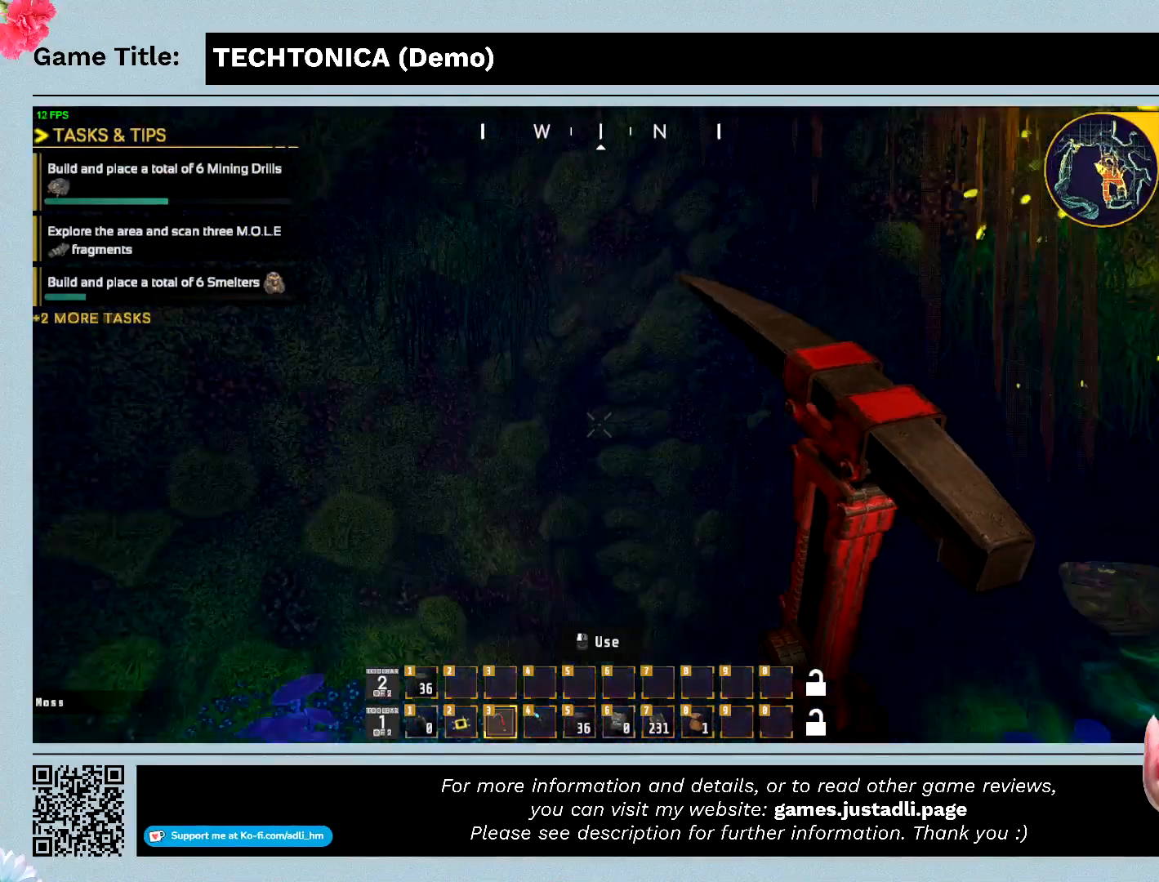
{"keys": [], "mouse": [], "events": []}
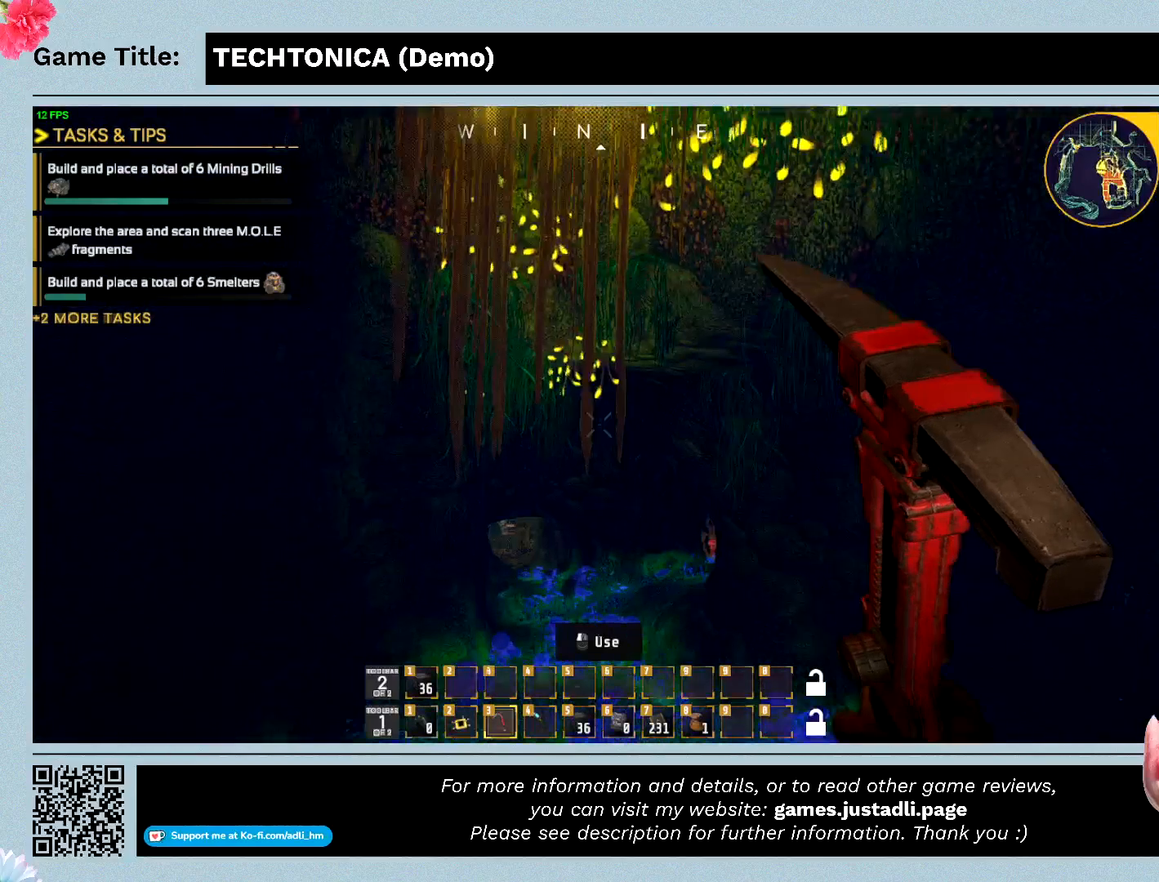
{"keys": [], "mouse": [], "events": []}
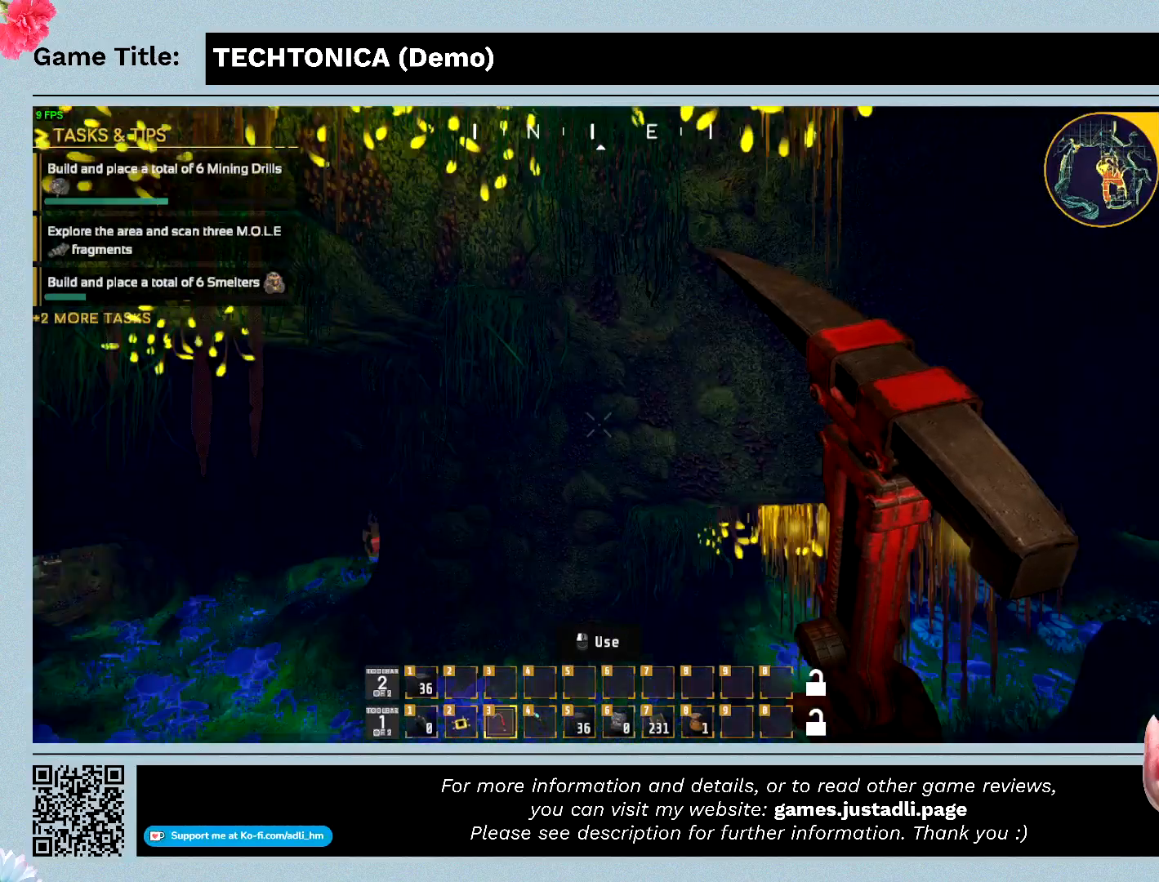
{"keys": [], "mouse": [], "events": []}
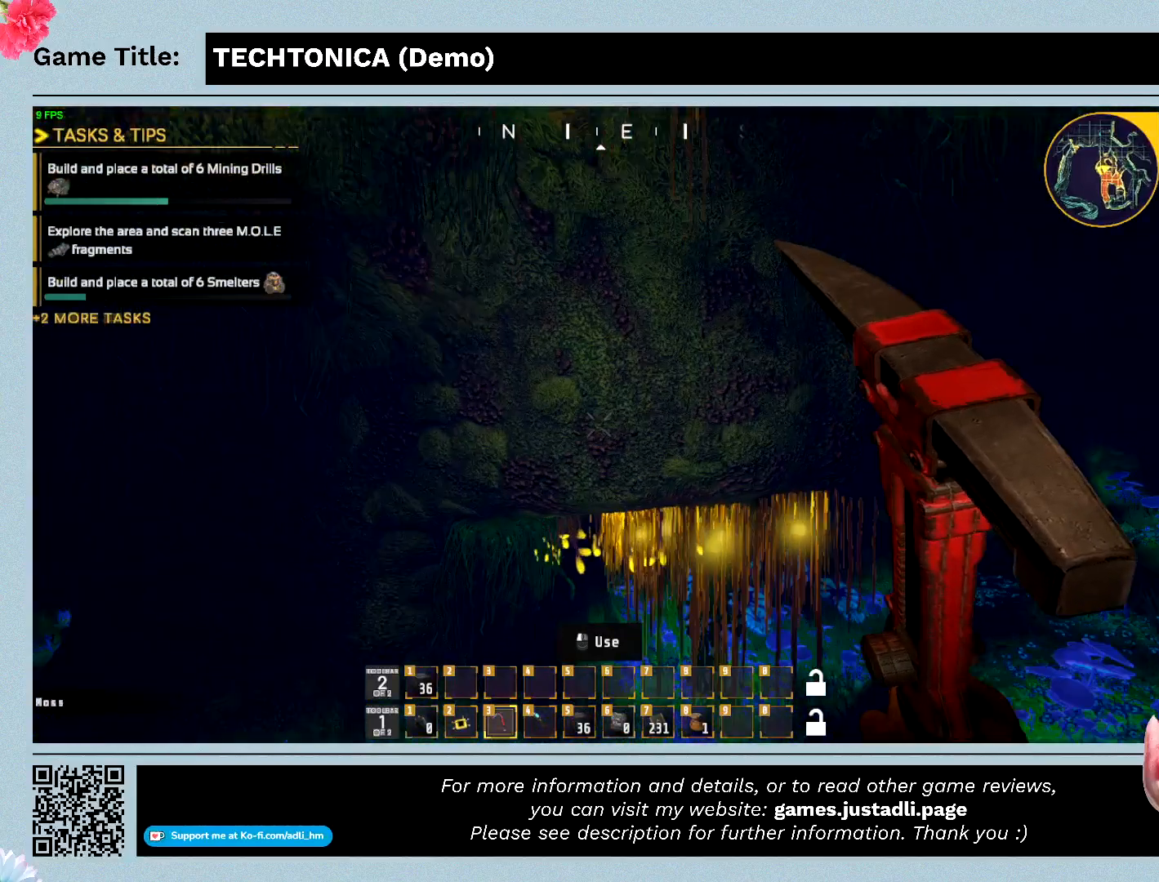
{"keys": ["w"], "mouse": [], "events": [[500, "w", "down"]]}
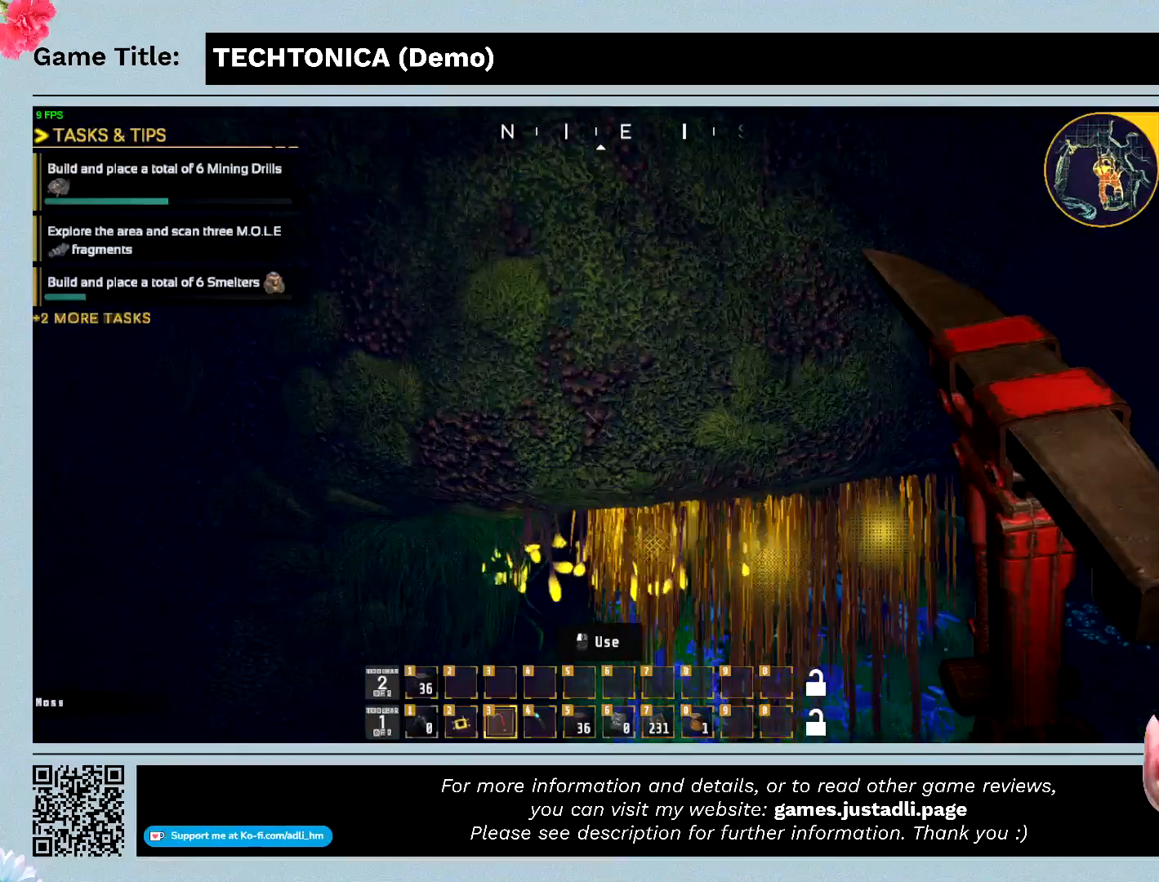
{"keys": ["w"], "mouse": [], "events": []}
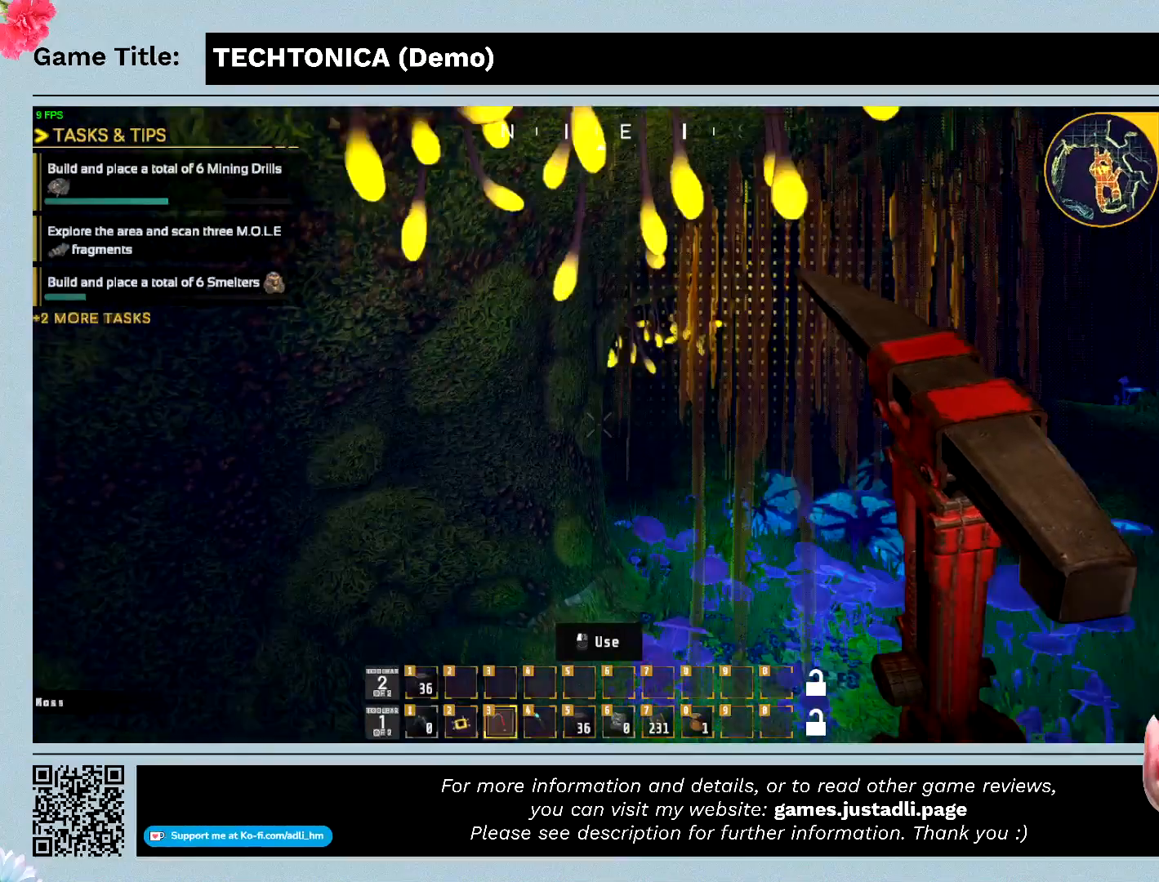
{"keys": ["w"], "mouse": [], "events": []}
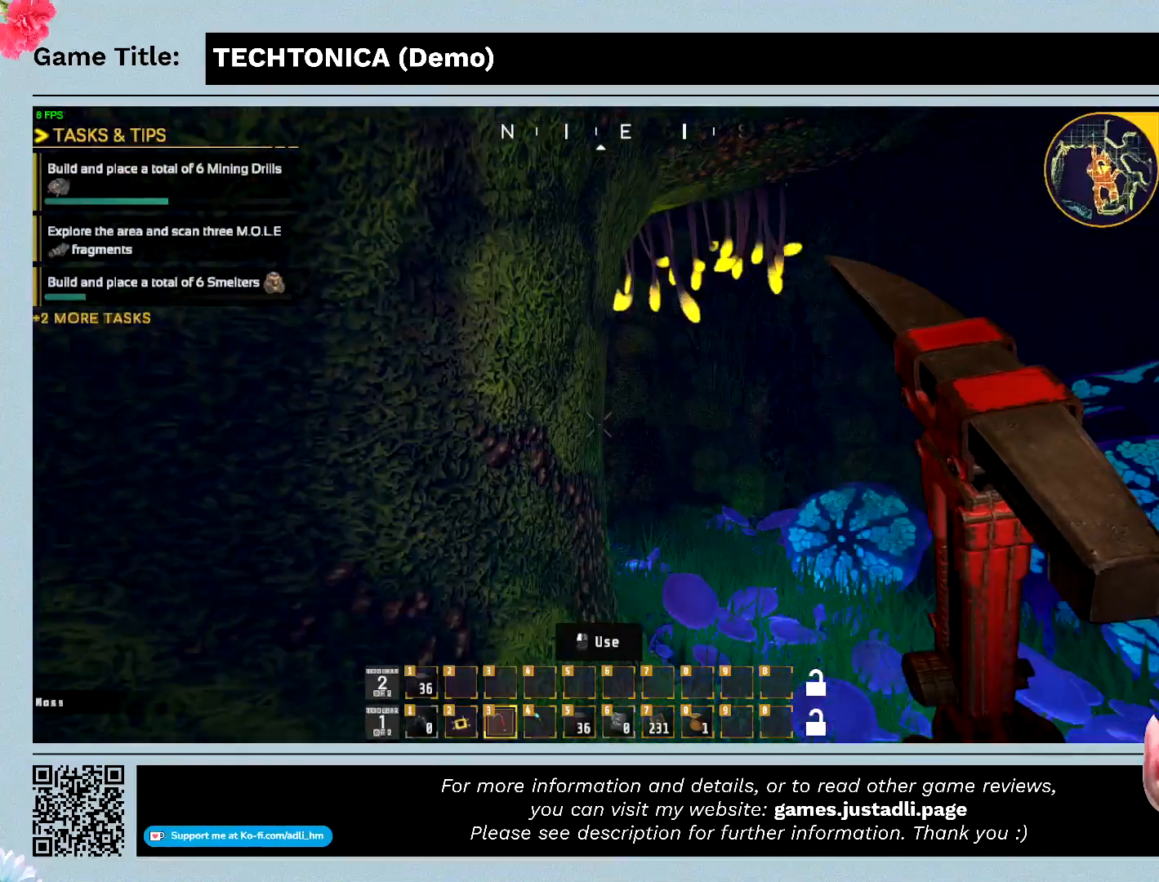
{"keys": ["w"], "mouse": [], "events": []}
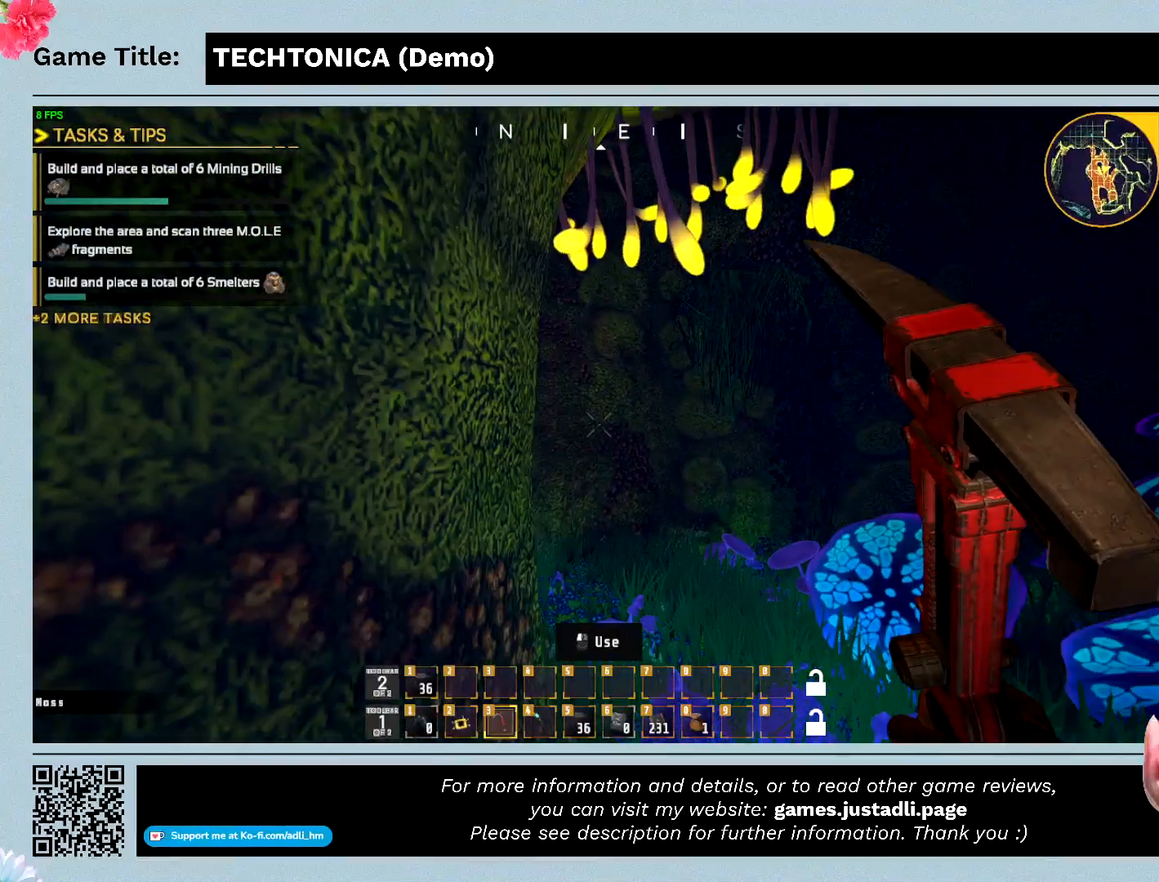
{"keys": ["w"], "mouse": [], "events": []}
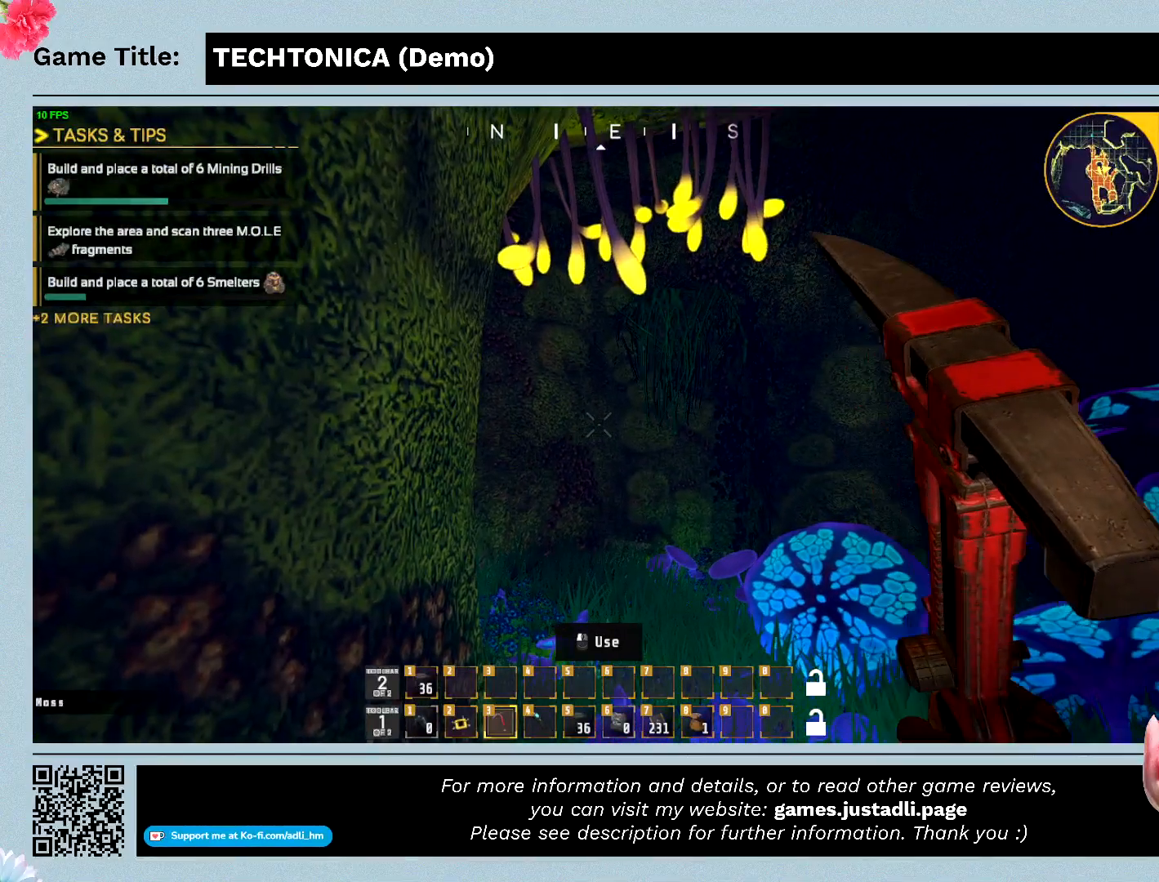
{"keys": ["w"], "mouse": [], "events": []}
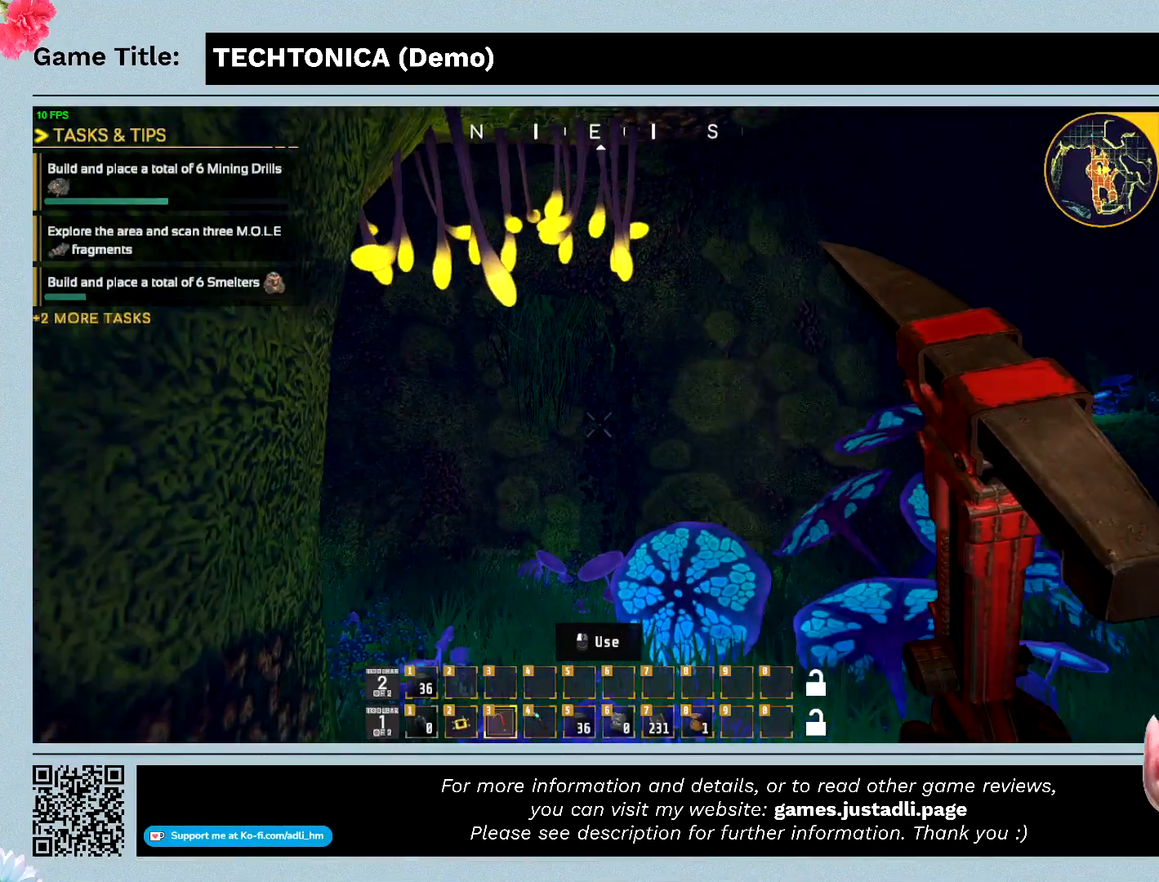
{"keys": ["w"], "mouse": [], "events": []}
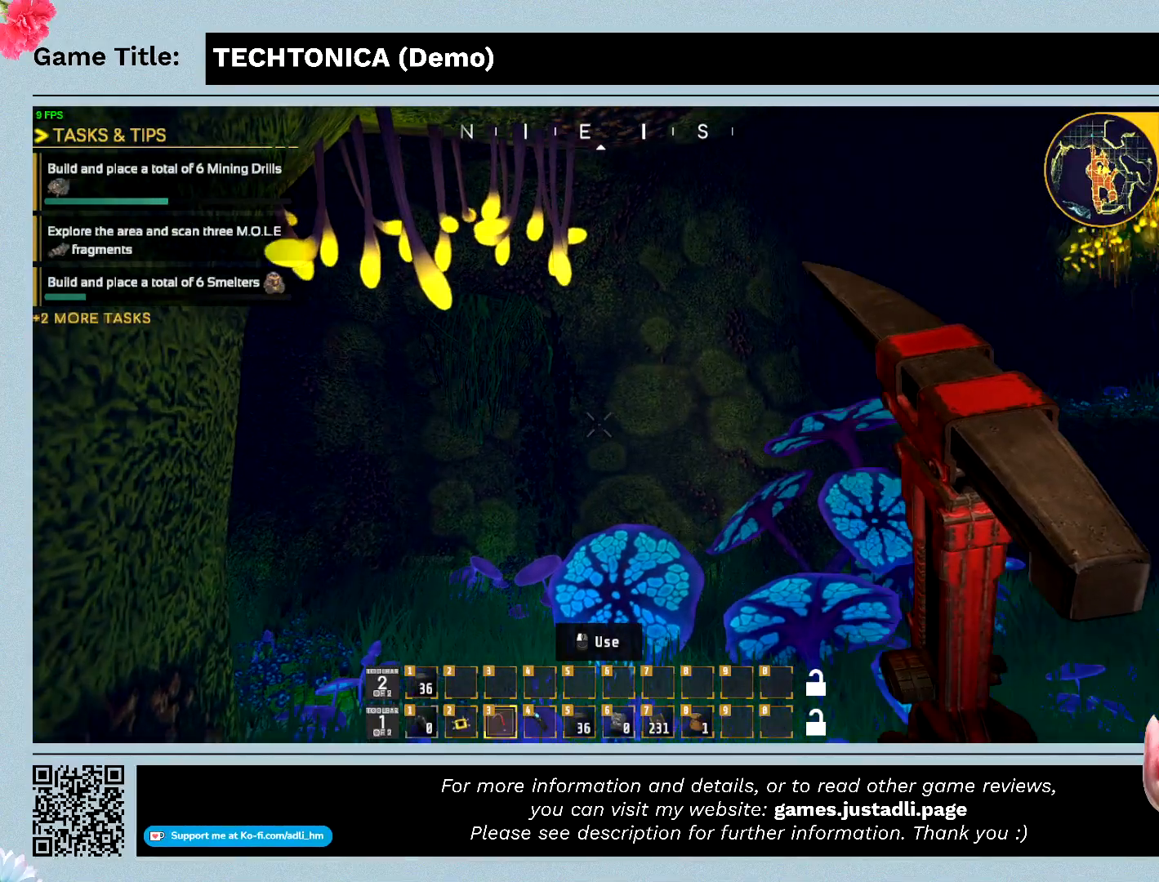
{"keys": ["w"], "mouse": [], "events": []}
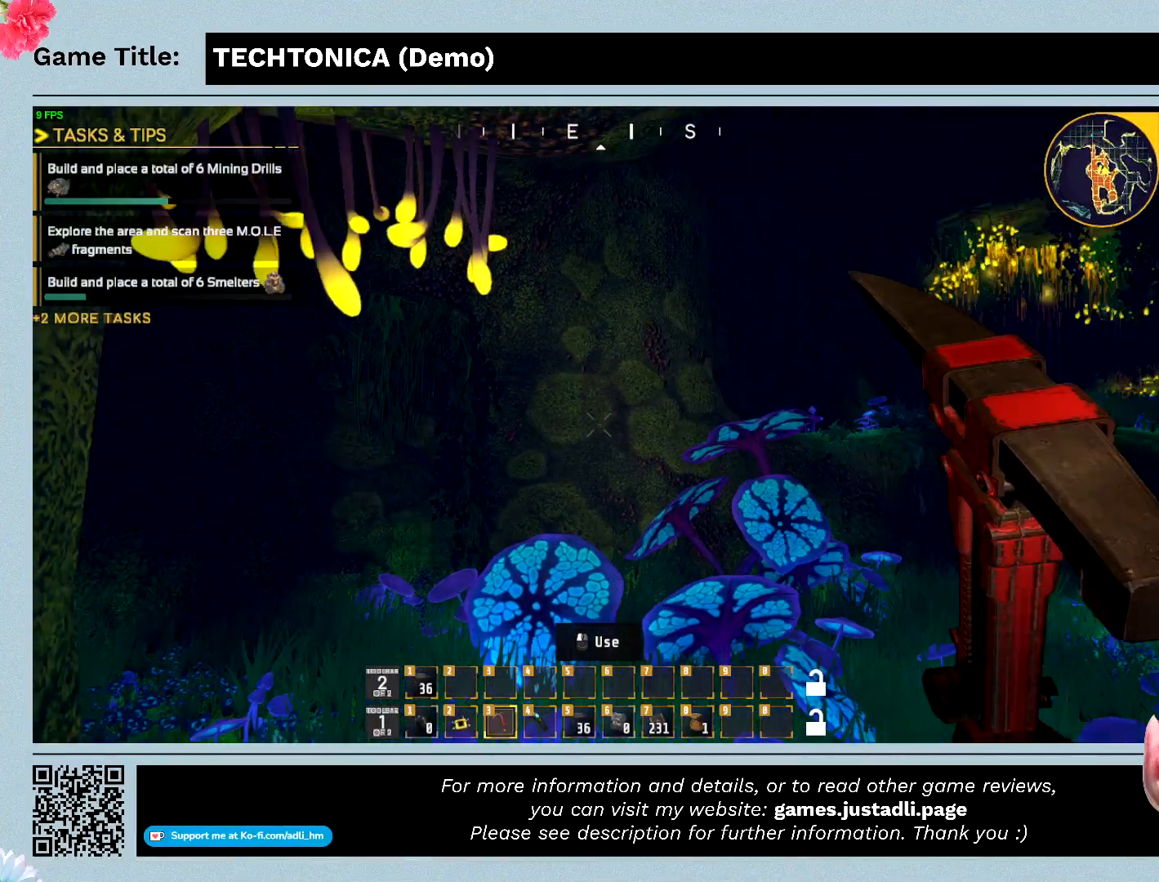
{"keys": ["w"], "mouse": [], "events": []}
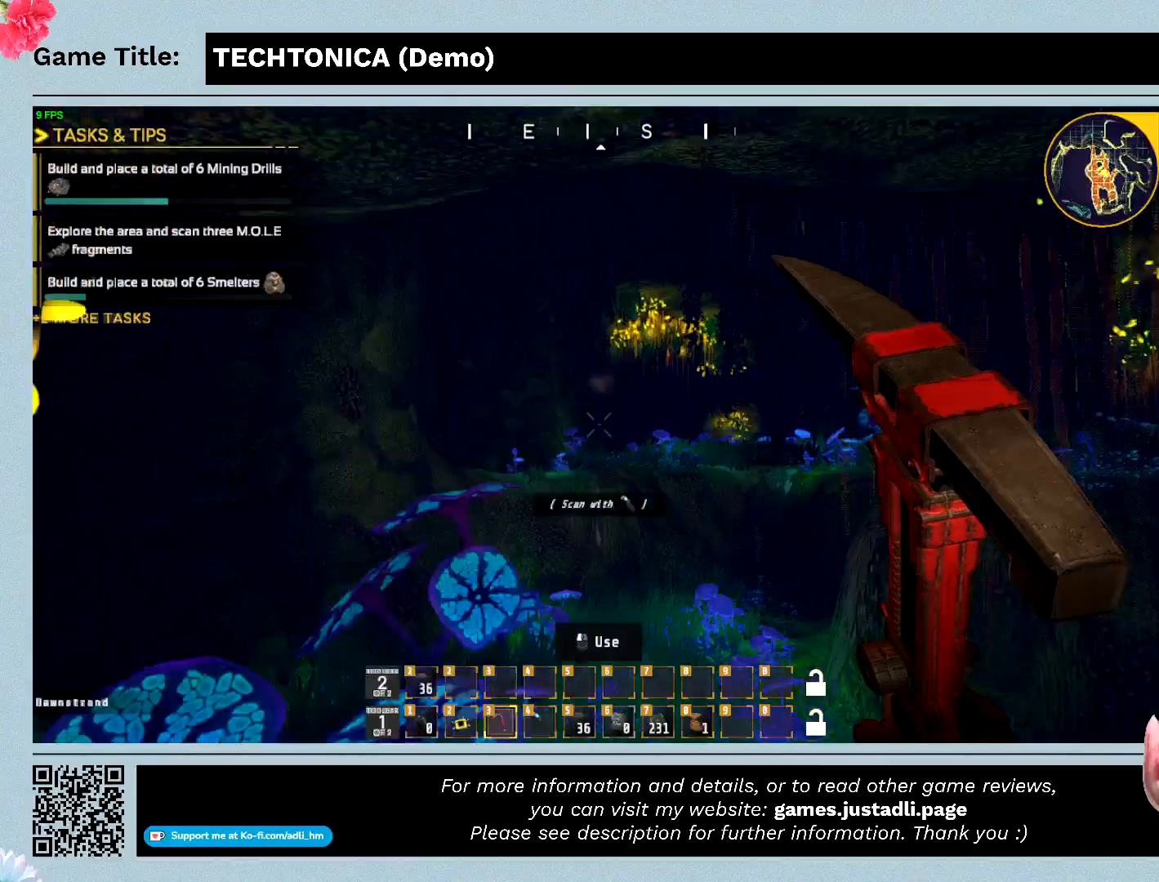
{"keys": ["w"], "mouse": [], "events": []}
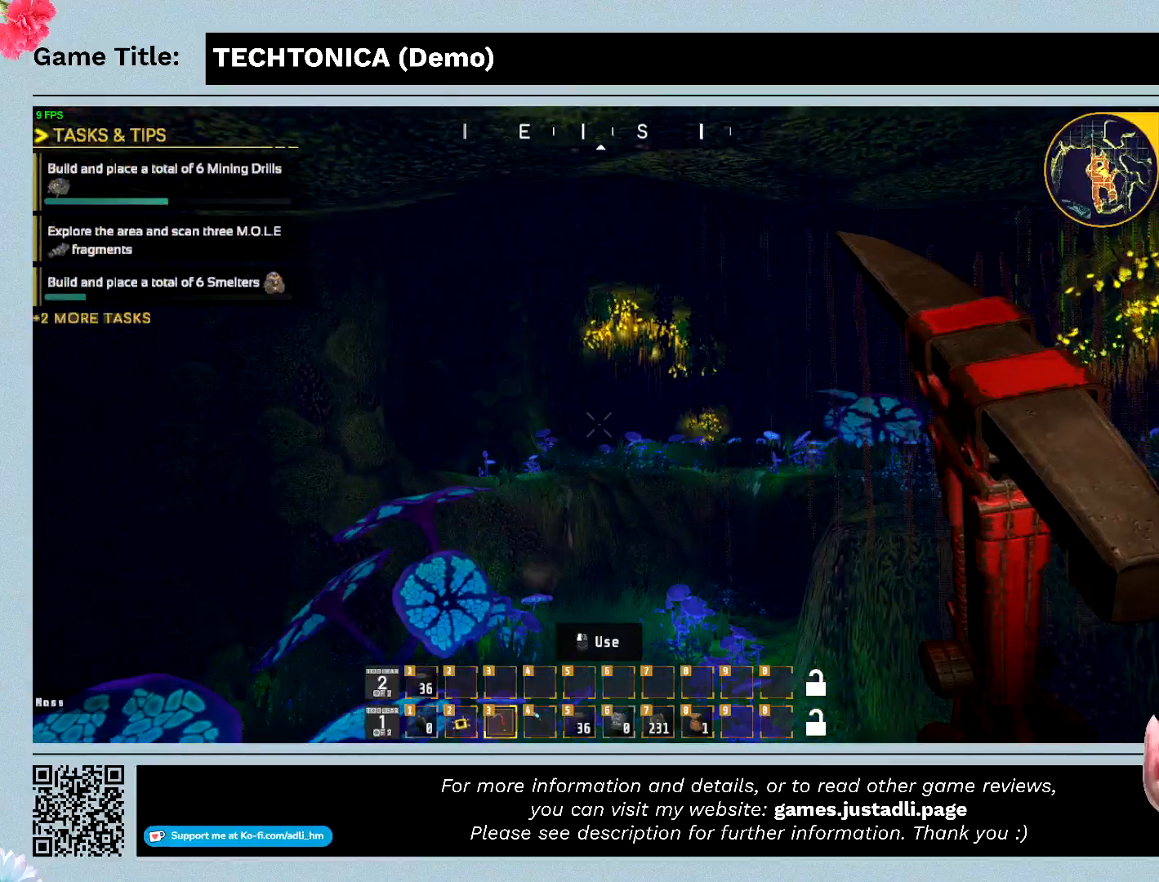
{"keys": ["w"], "mouse": [], "events": []}
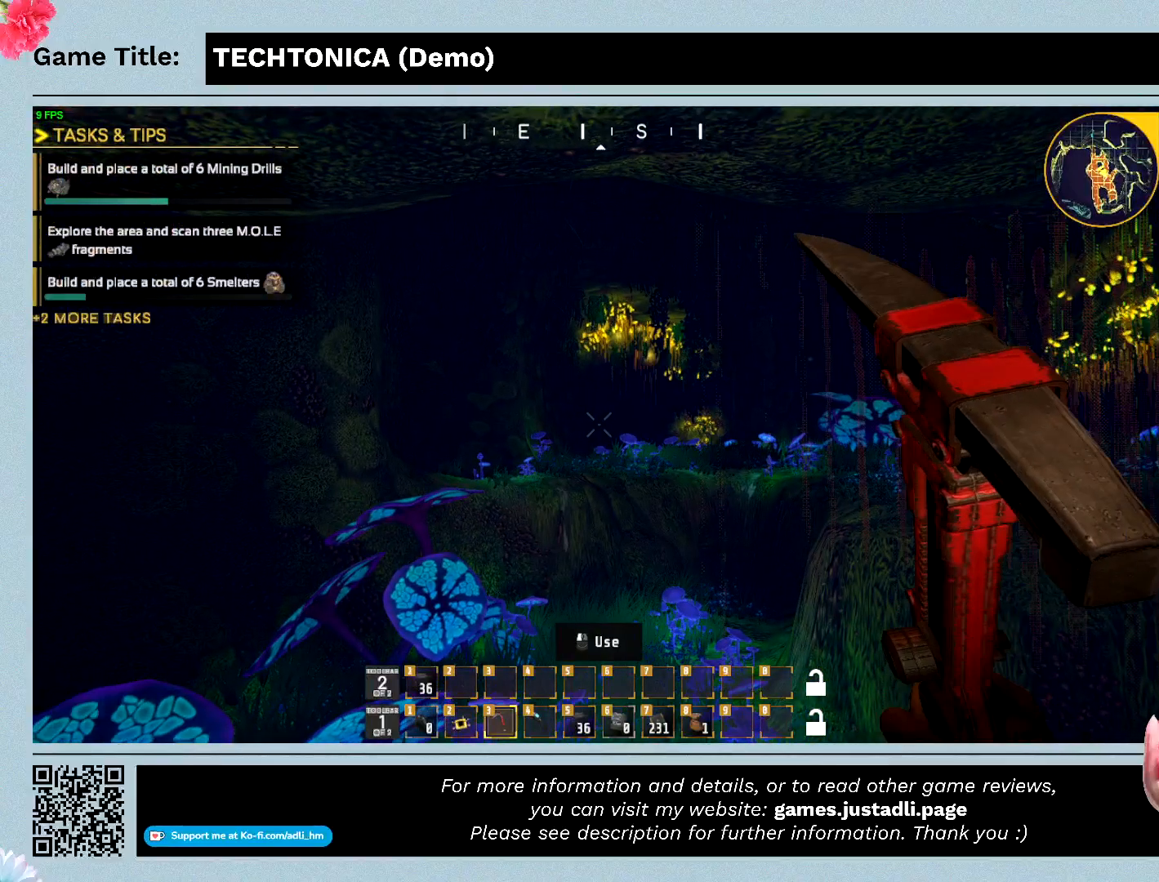
{"keys": ["w"], "mouse": [], "events": []}
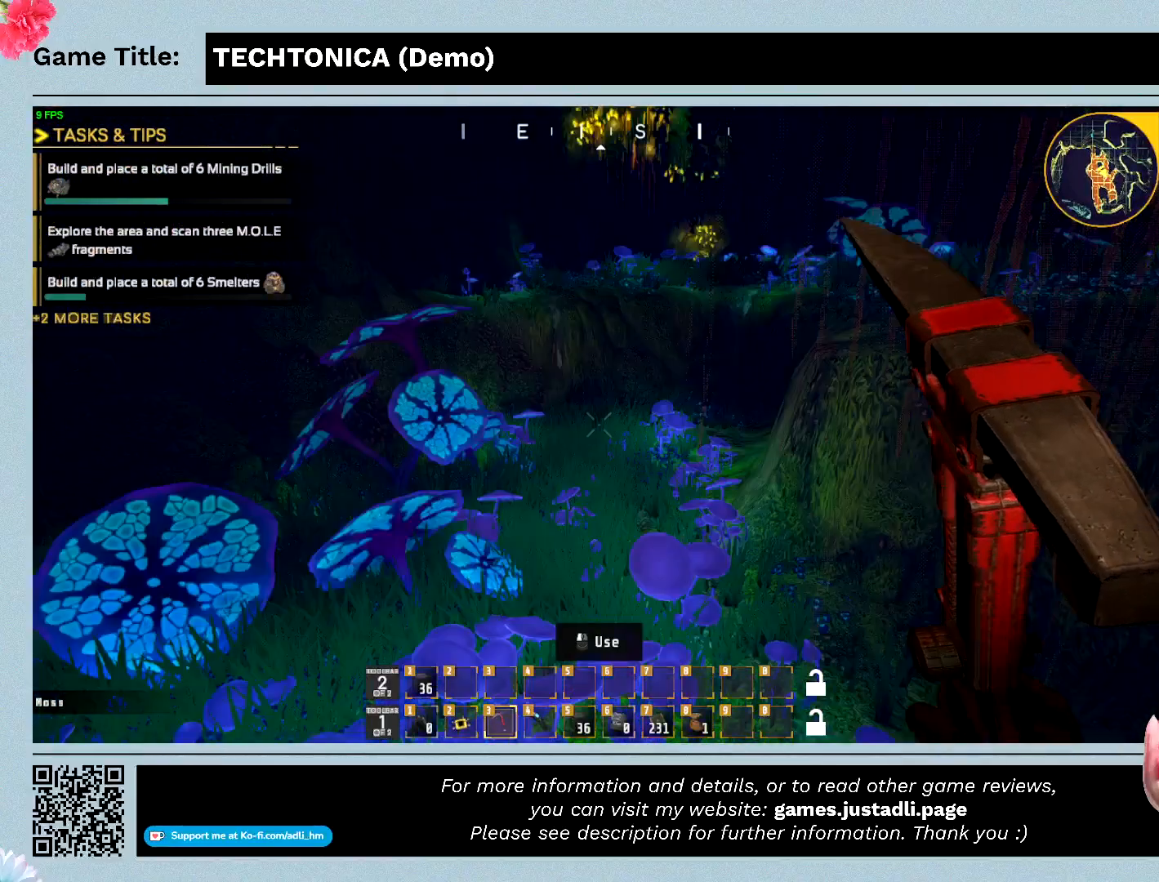
{"keys": ["w"], "mouse": [], "events": []}
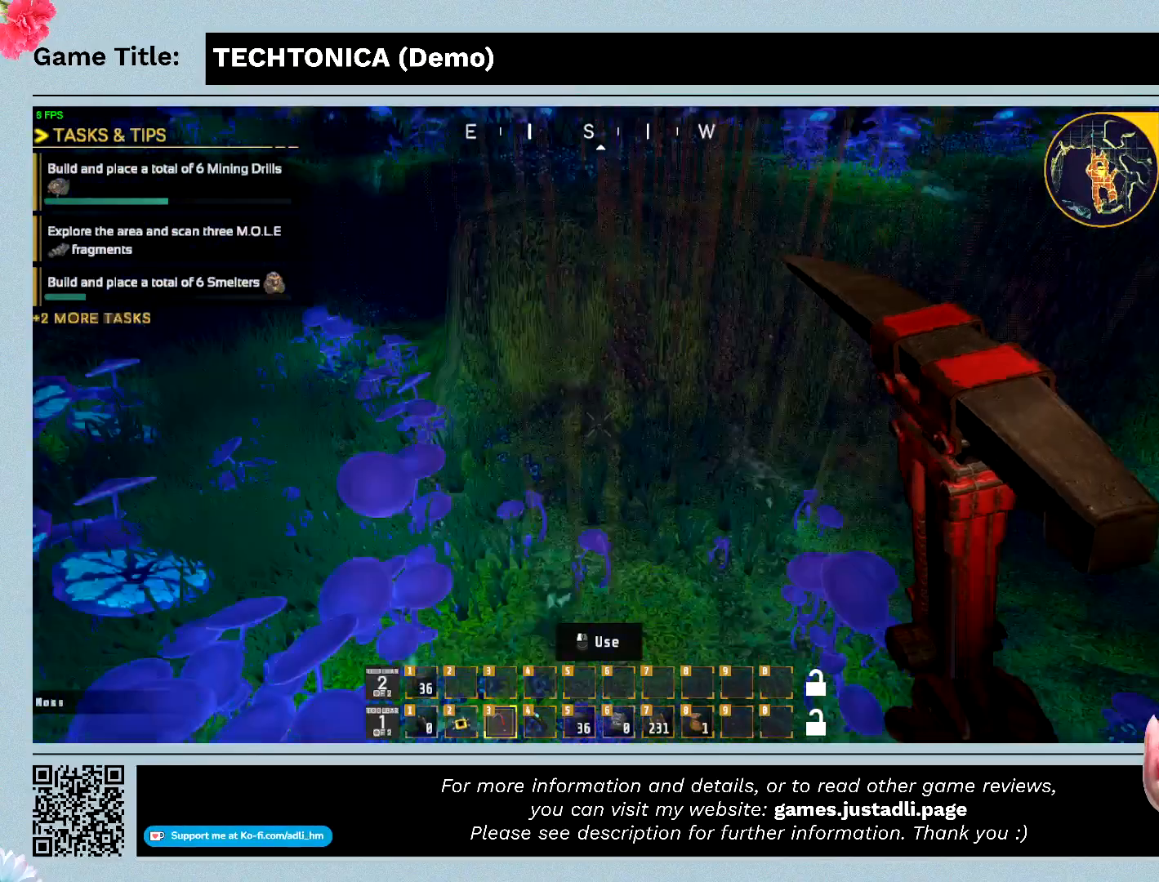
{"keys": ["w"], "mouse": [], "events": []}
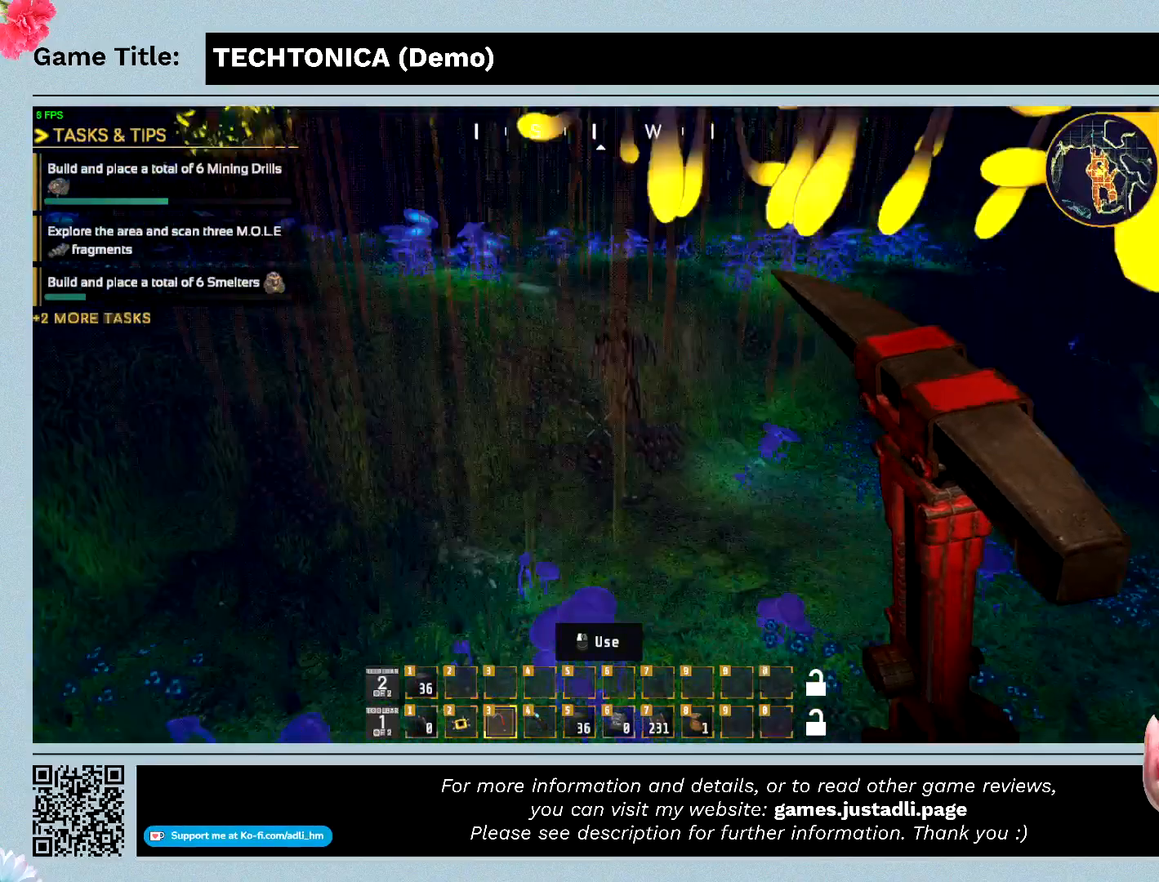
{"keys": ["w"], "mouse": [], "events": []}
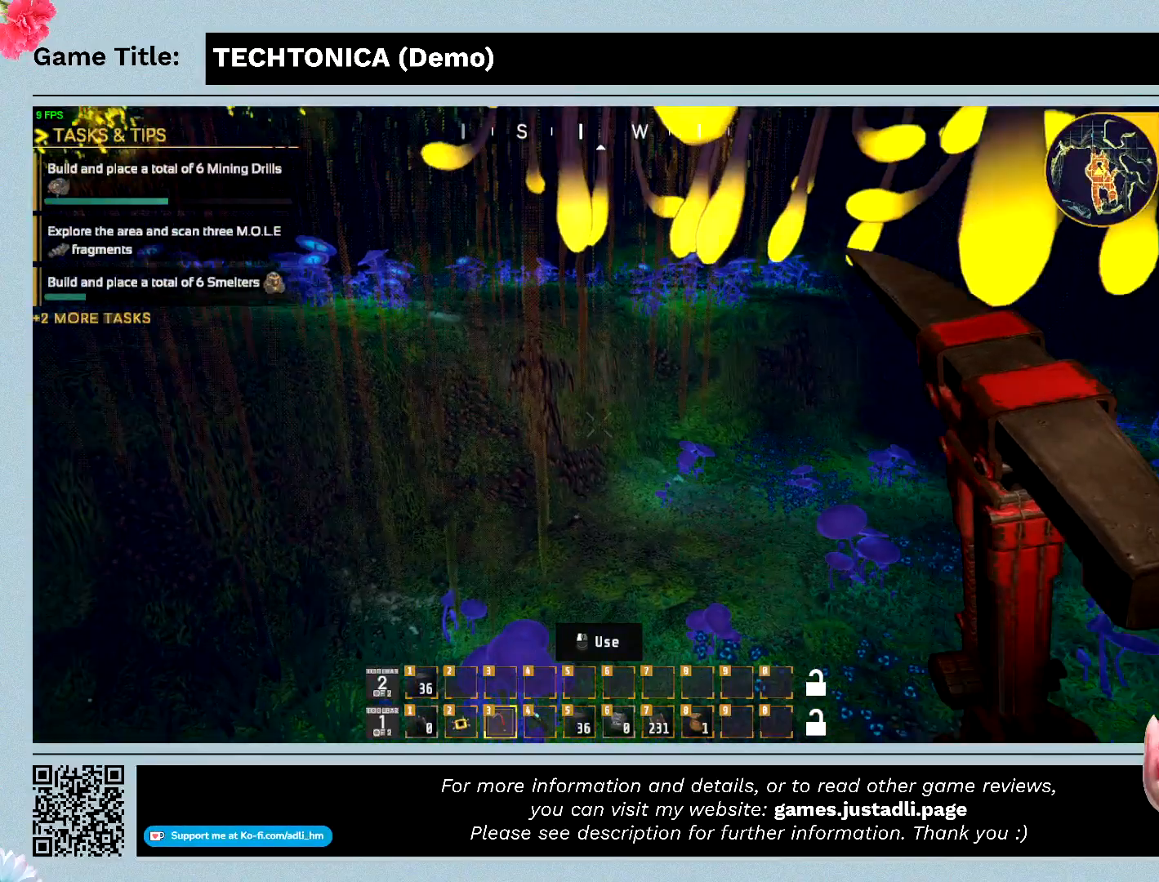
{"keys": ["w"], "mouse": [], "events": []}
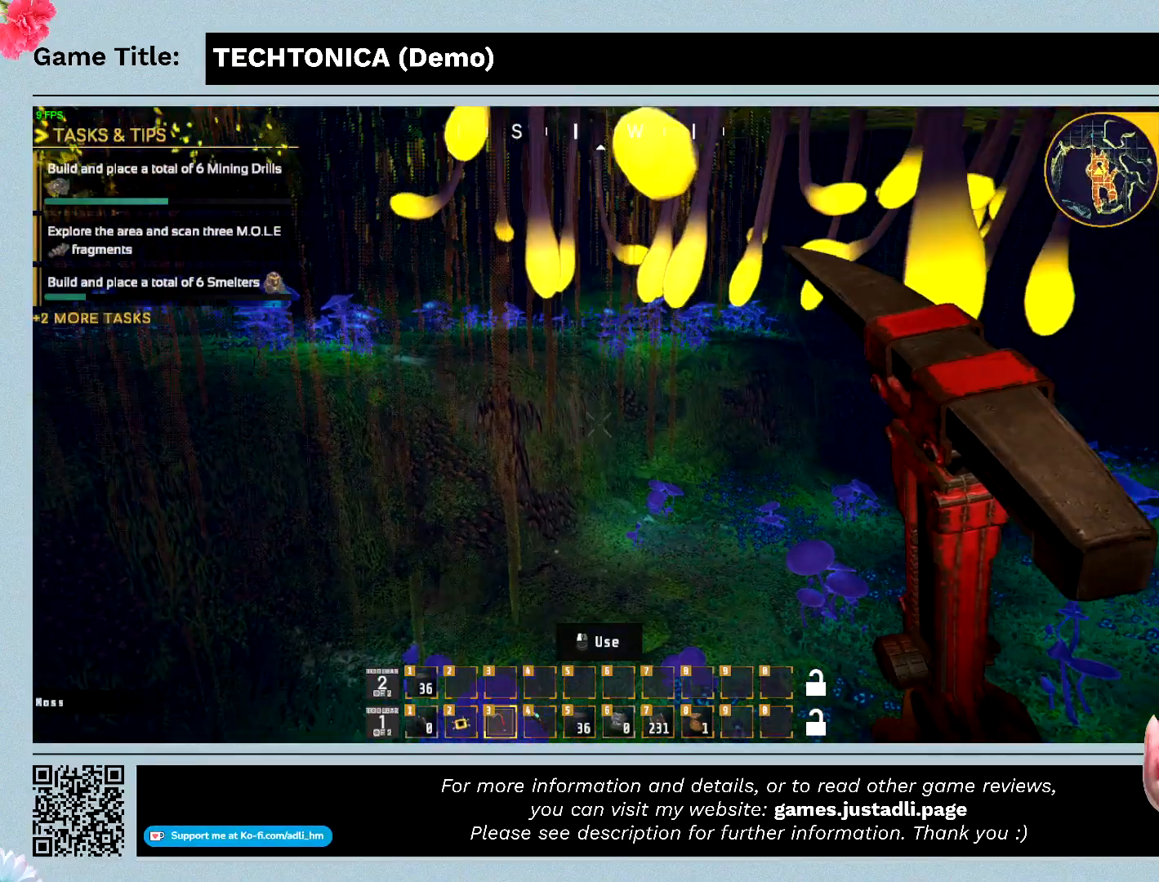
{"keys": ["w"], "mouse": [], "events": []}
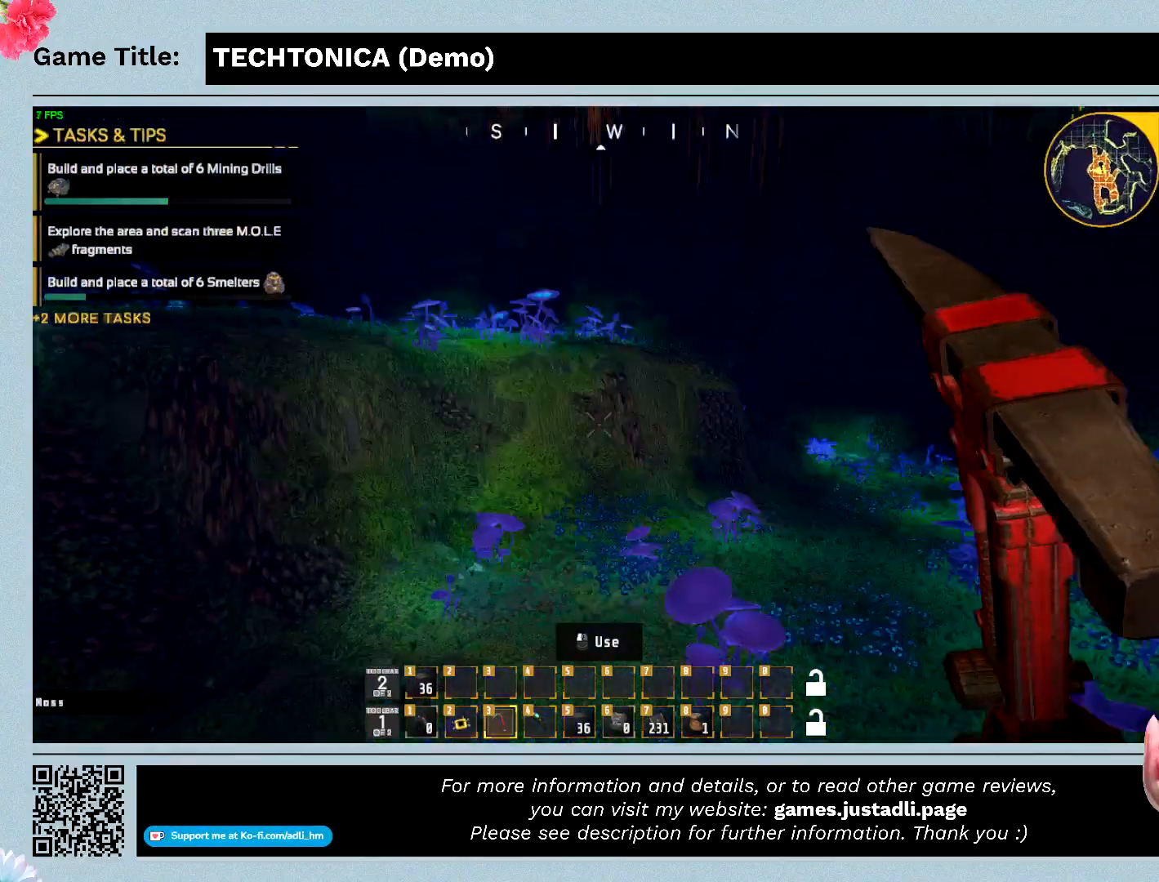
{"keys": ["w"], "mouse": [], "events": []}
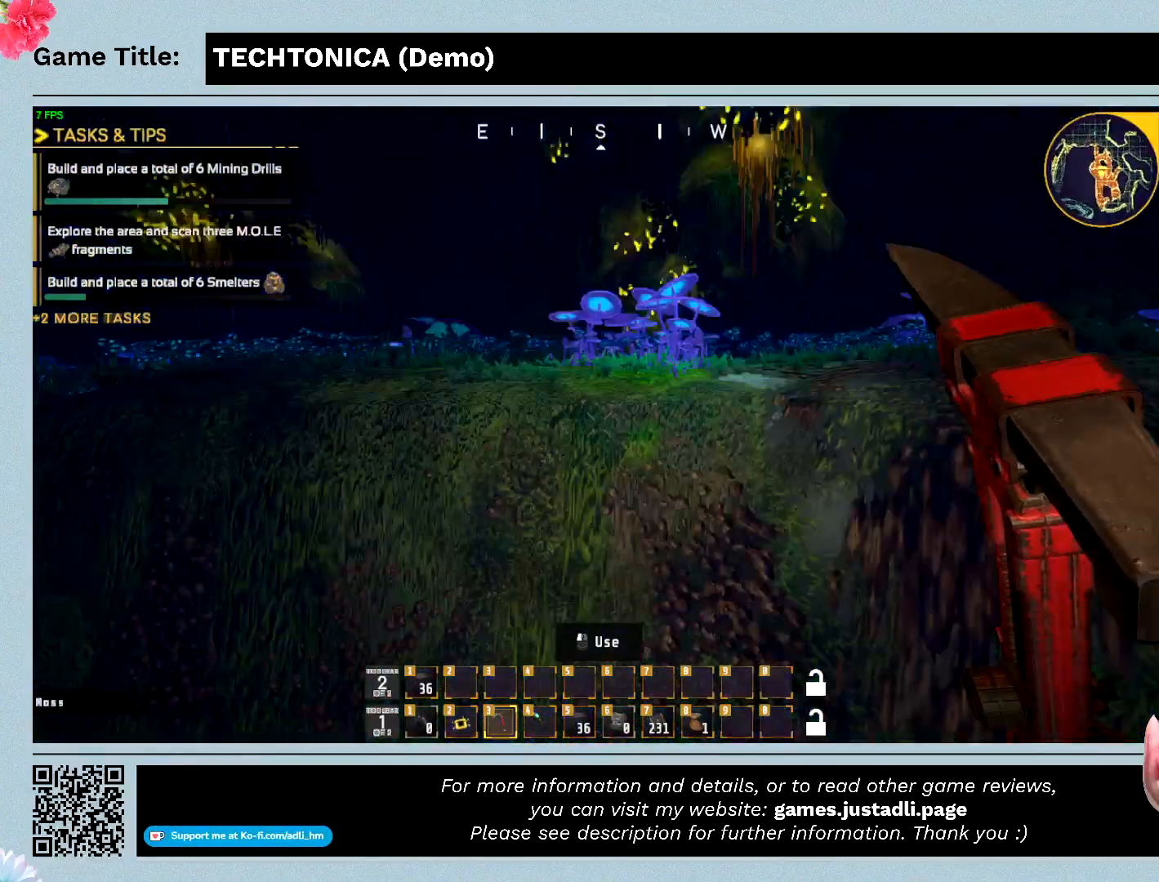
{"keys": ["w"], "mouse": [], "events": []}
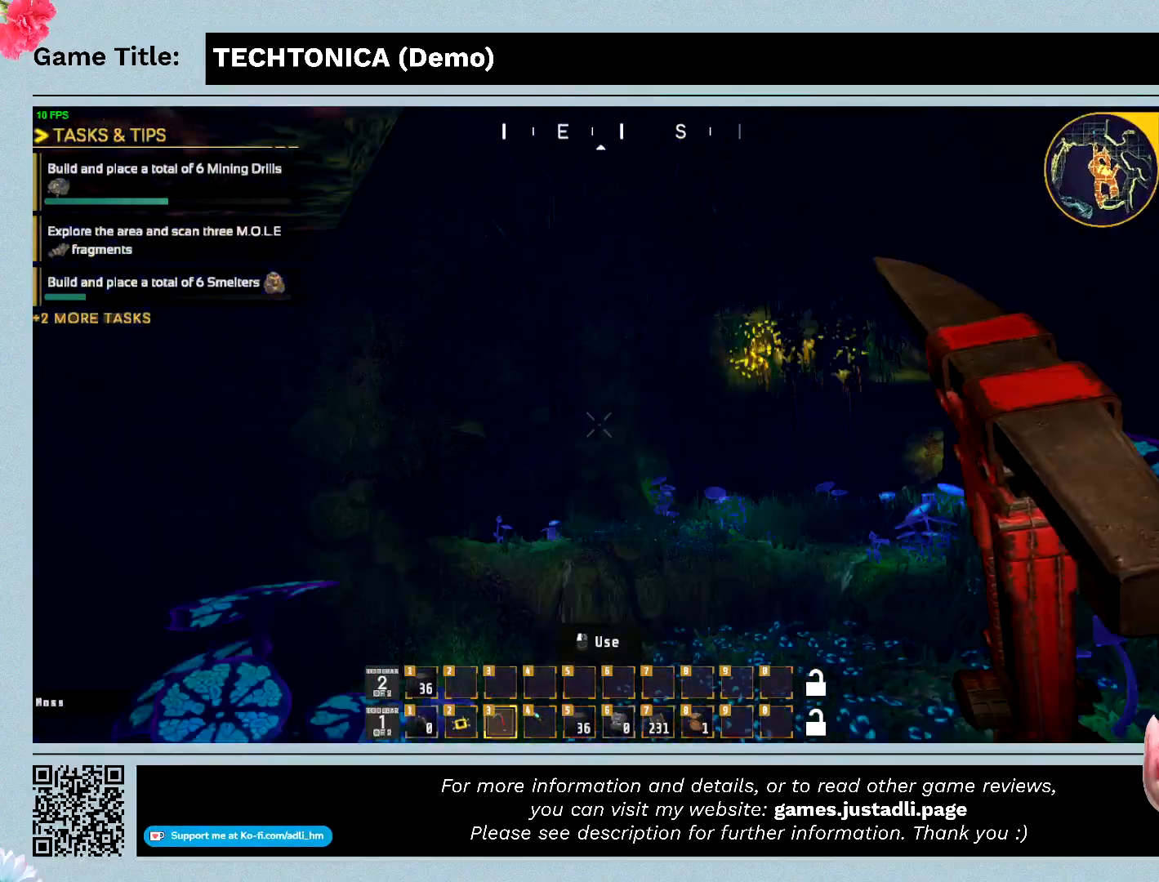
{"keys": ["w"], "mouse": [], "events": []}
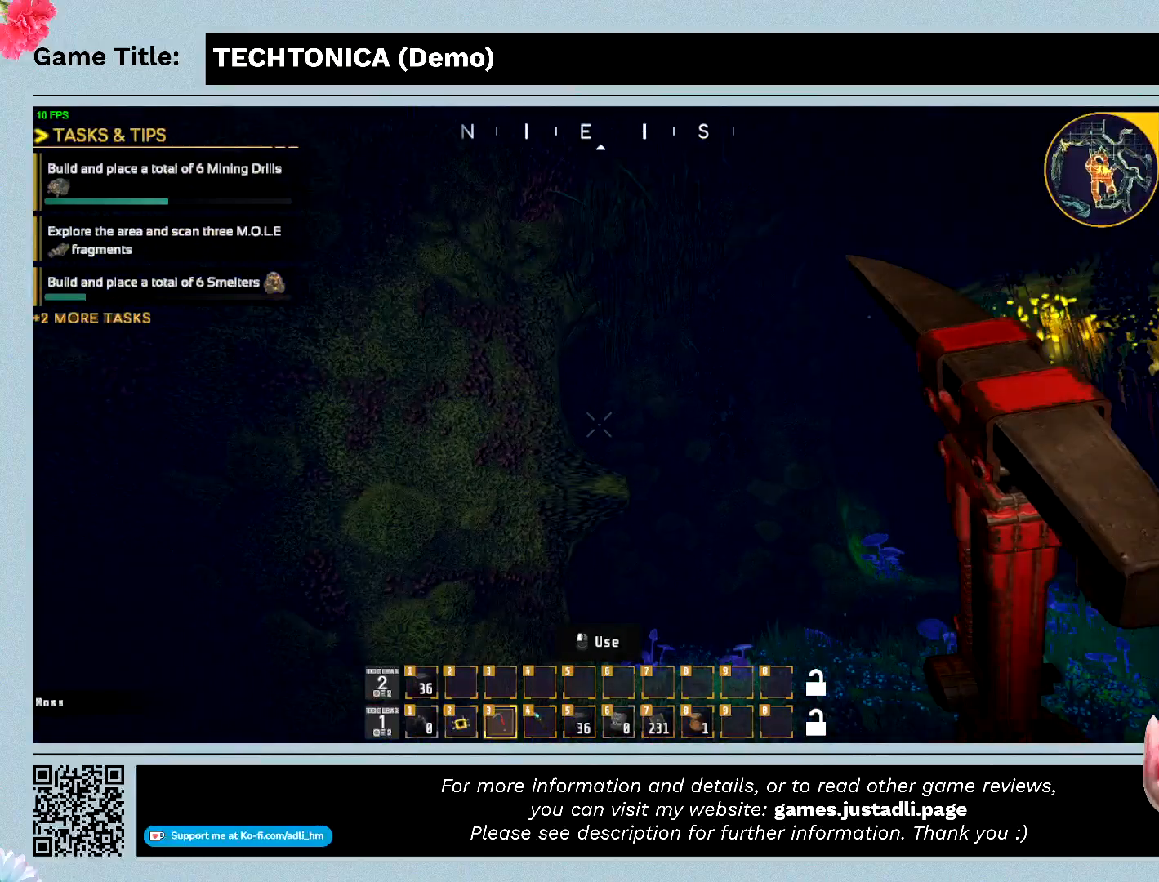
{"keys": ["w"], "mouse": [], "events": []}
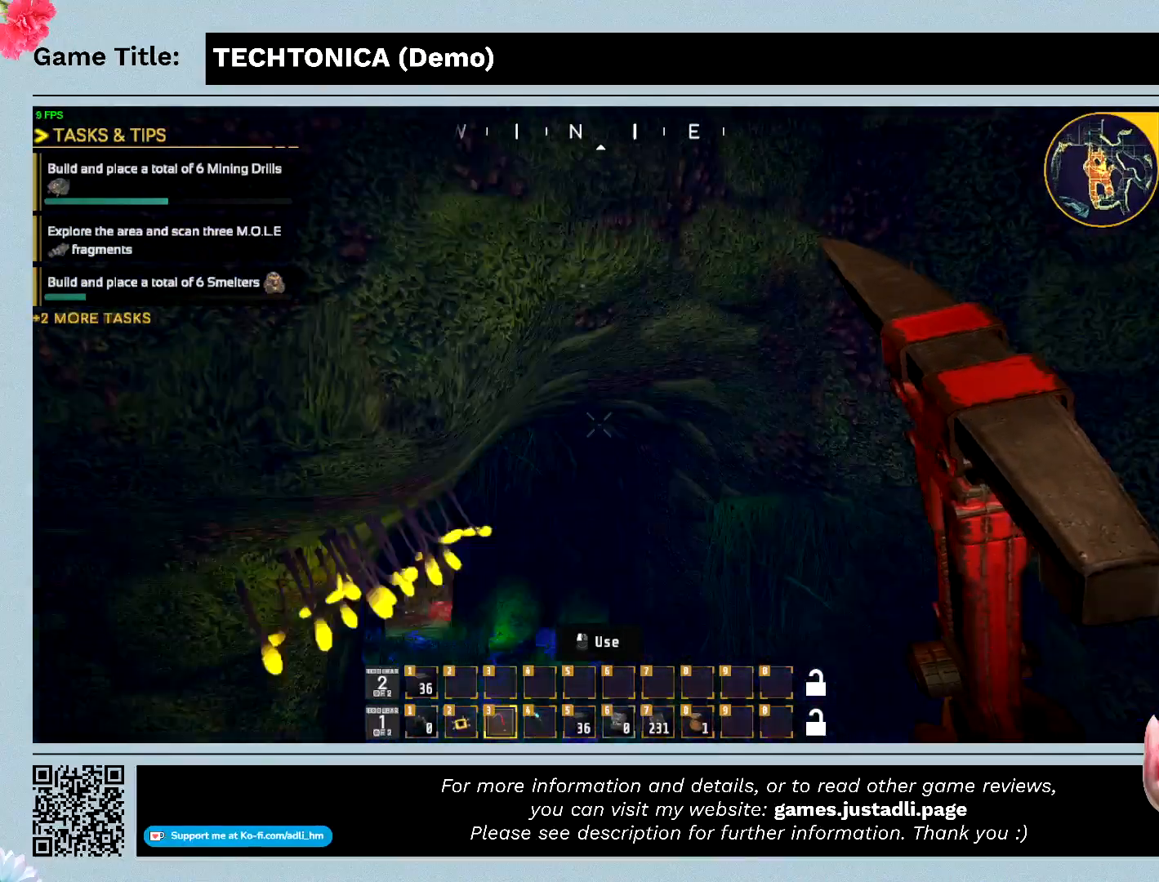
{"keys": ["w"], "mouse": [], "events": []}